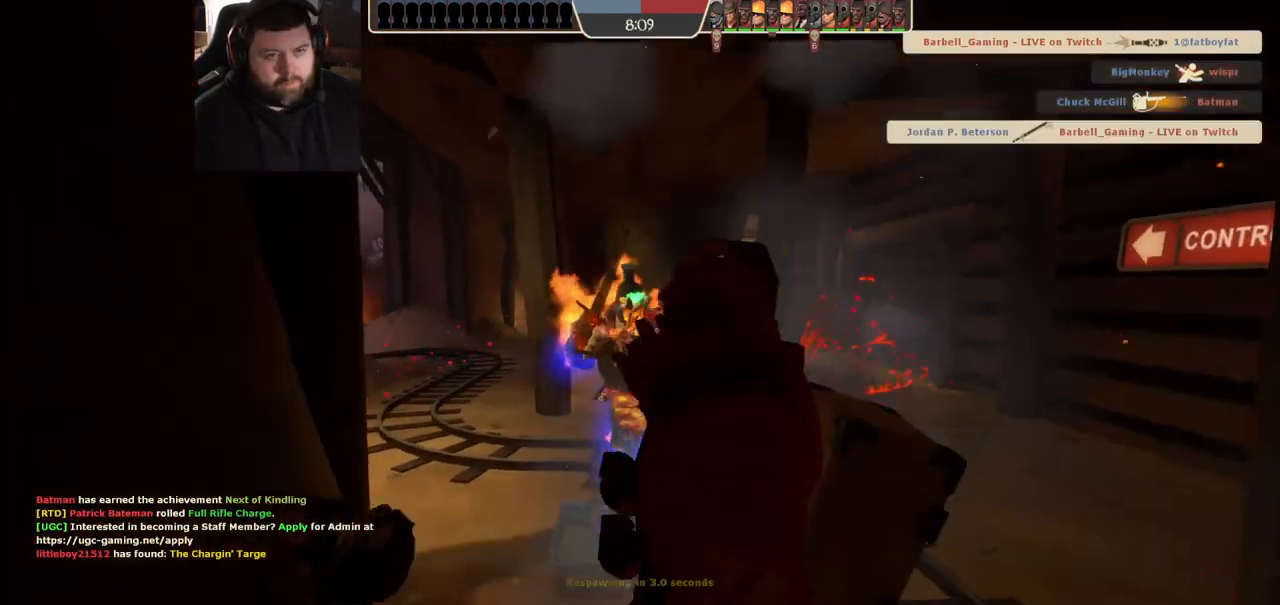
Gameplay with a controller (PlayStation layout); each line is a JSON object with the inputs held at the frame after it (dt_ms = milliseconds from this image to that frame). "events" lists button and stick changes between this image and that frame as [ms after this image, input, new state], when the widget could be followed in between. Not read: R1.
{"dt_ms": 500, "buttons": ["SQUARE"], "left_stick": "center", "right_stick": "center", "events": [[100, "SQUARE", "down"], [200, "SQUARE", "up"], [283, "SQUARE", "down"], [350, "SQUARE", "up"], [450, "SQUARE", "down"]]}
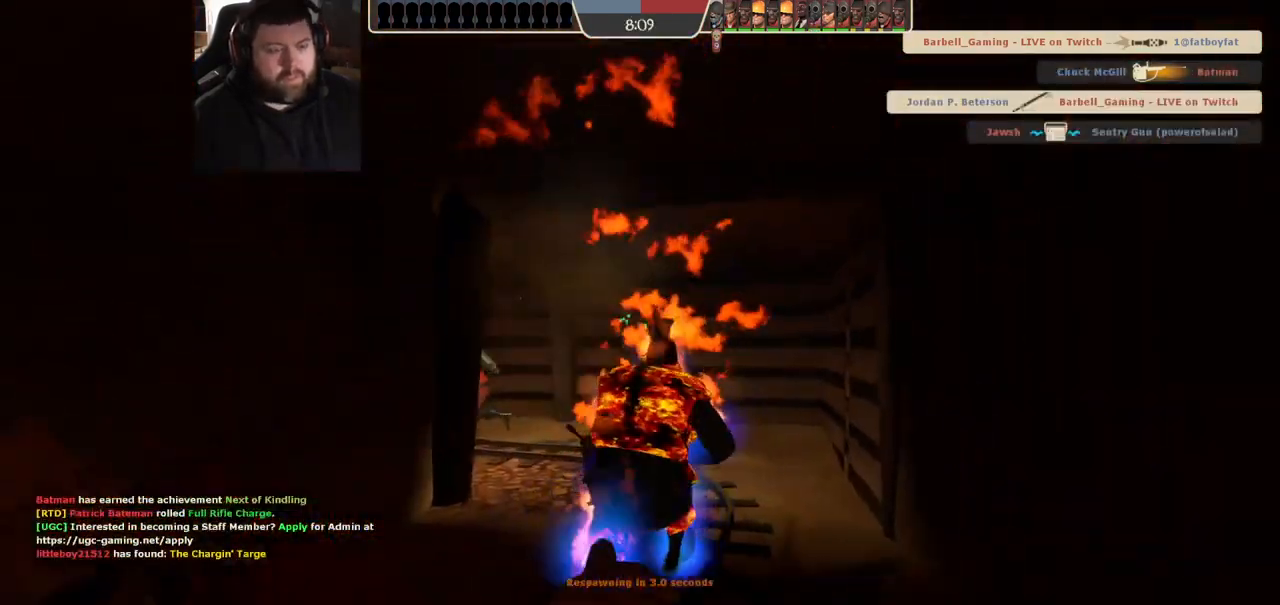
{"dt_ms": 500, "buttons": [], "left_stick": "center", "right_stick": "center", "events": [[33, "SQUARE", "up"], [150, "SQUARE", "down"], [200, "SQUARE", "up"]]}
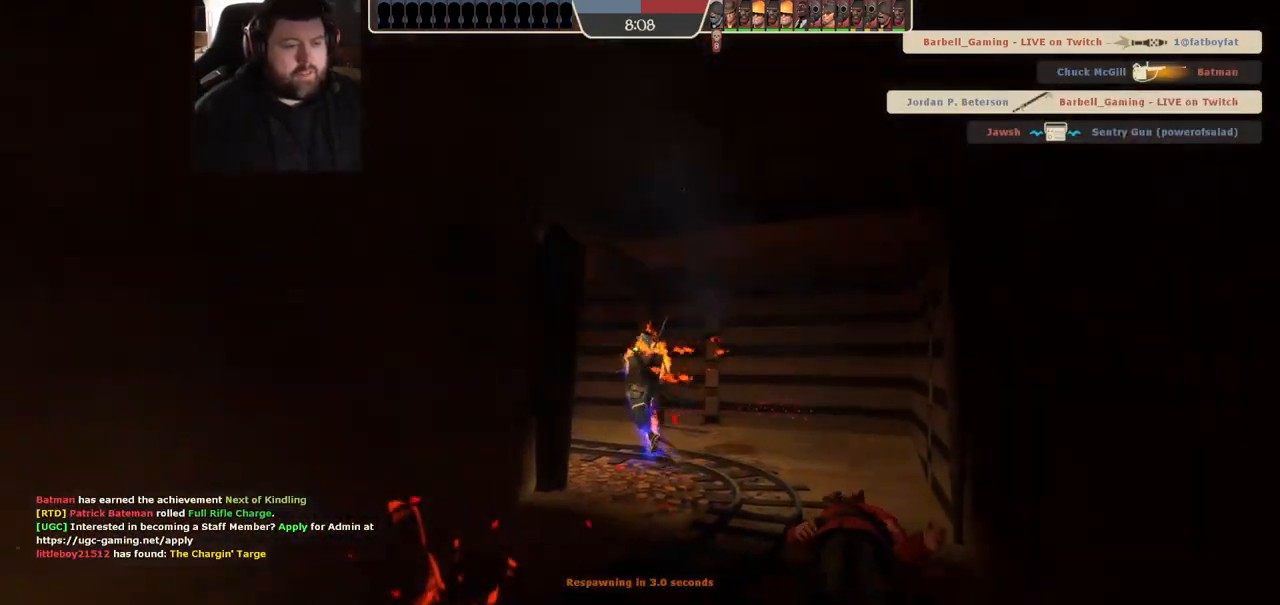
{"dt_ms": 500, "buttons": [], "left_stick": "center", "right_stick": "center", "events": []}
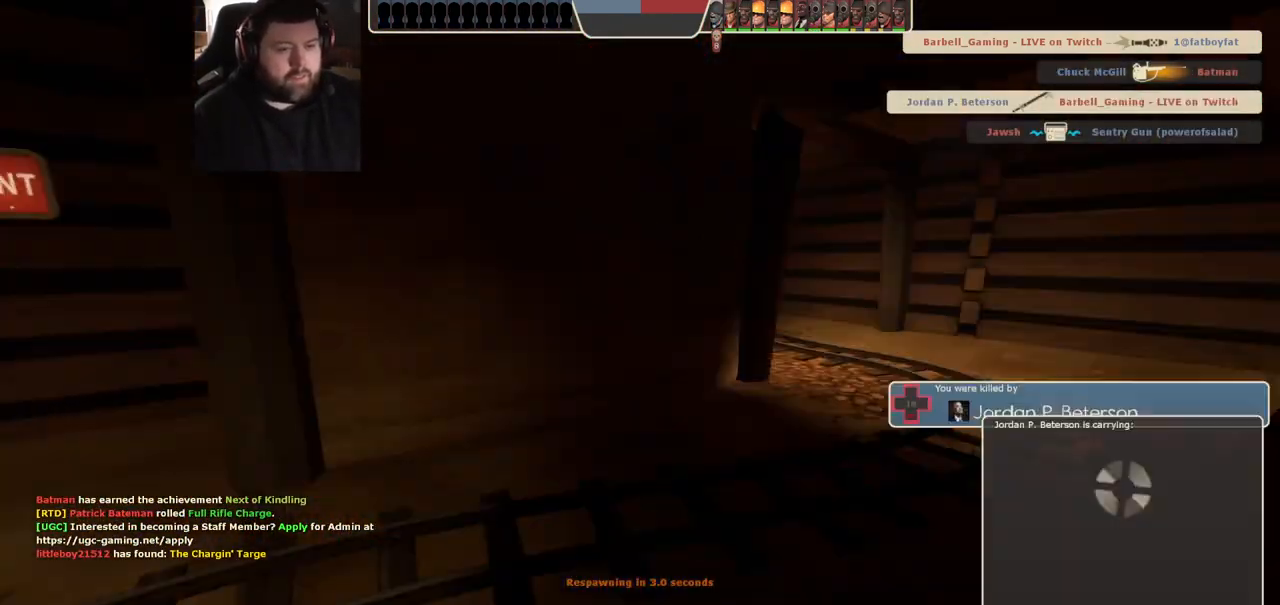
{"dt_ms": 500, "buttons": [], "left_stick": "center", "right_stick": "center", "events": []}
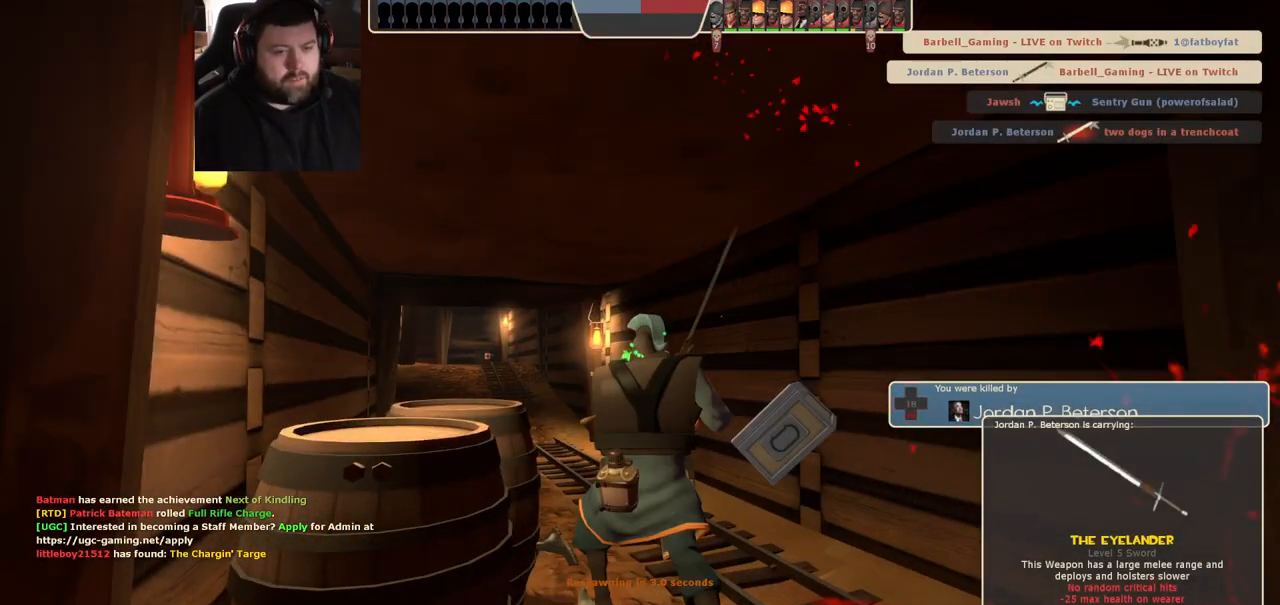
{"dt_ms": 500, "buttons": [], "left_stick": "up", "right_stick": "center", "events": [[233, "left_stick", "up"]]}
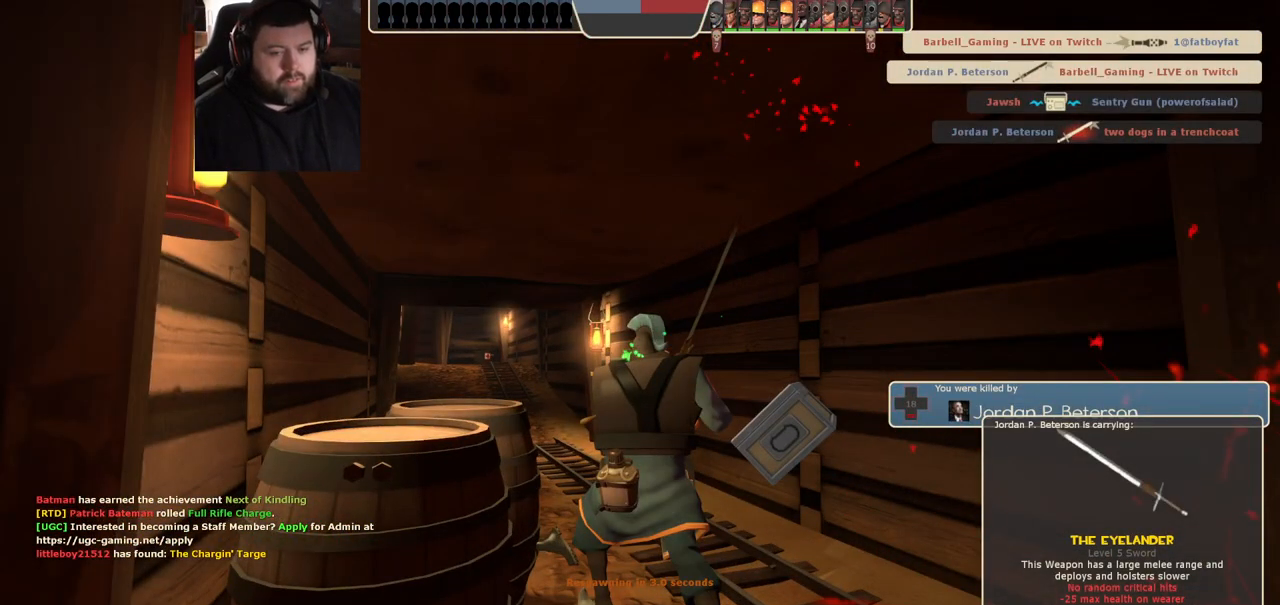
{"dt_ms": 500, "buttons": [], "left_stick": "up", "right_stick": "center", "events": []}
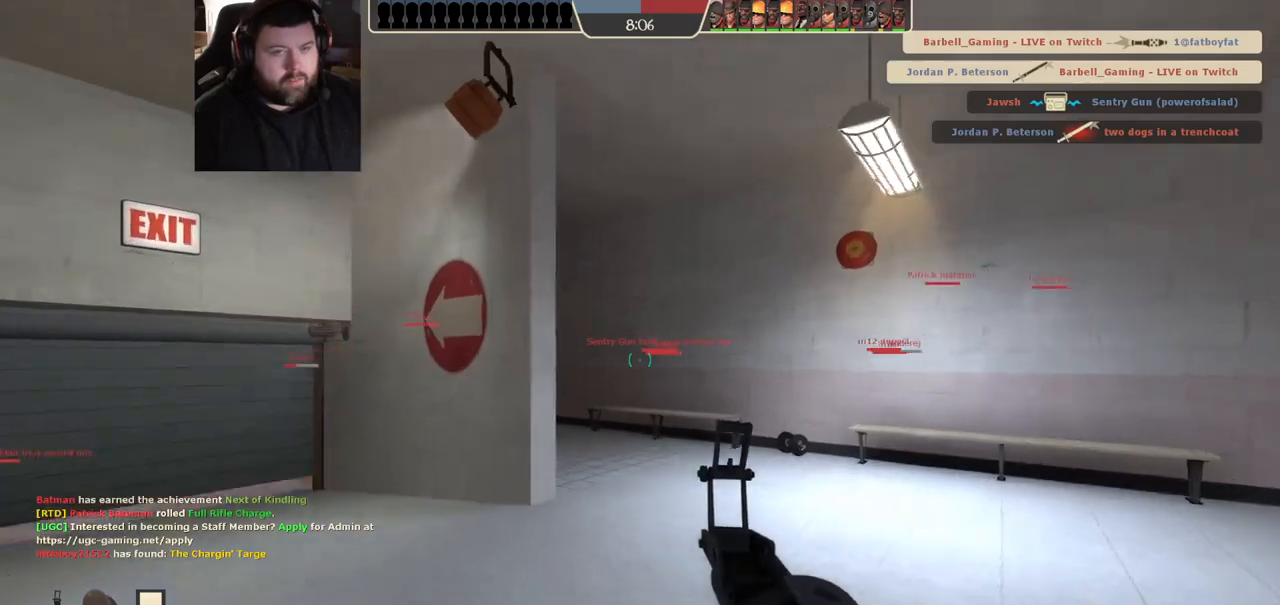
{"dt_ms": 500, "buttons": [], "left_stick": "up", "right_stick": "center", "events": [[33, "SQUARE", "down"], [117, "SQUARE", "up"], [300, "right_stick", "left"], [417, "right_stick", "center"]]}
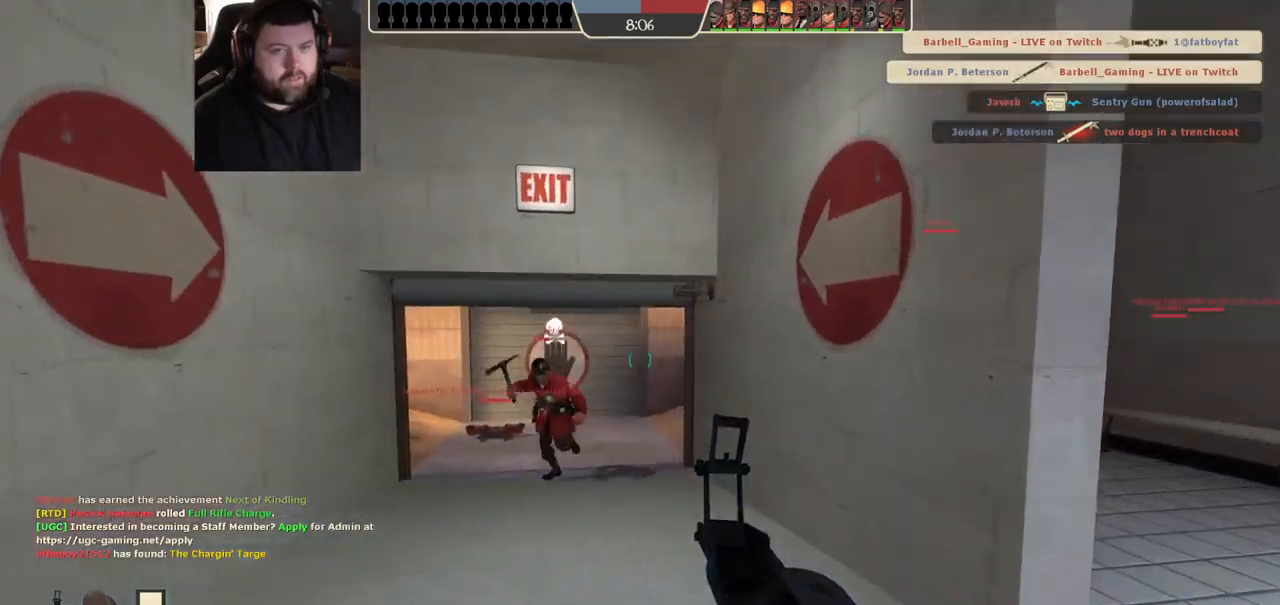
{"dt_ms": 500, "buttons": ["SQUARE"], "left_stick": "up", "right_stick": "center", "events": [[33, "SQUARE", "down"], [83, "SQUARE", "up"], [183, "SQUARE", "down"], [267, "SQUARE", "up"], [467, "SQUARE", "down"]]}
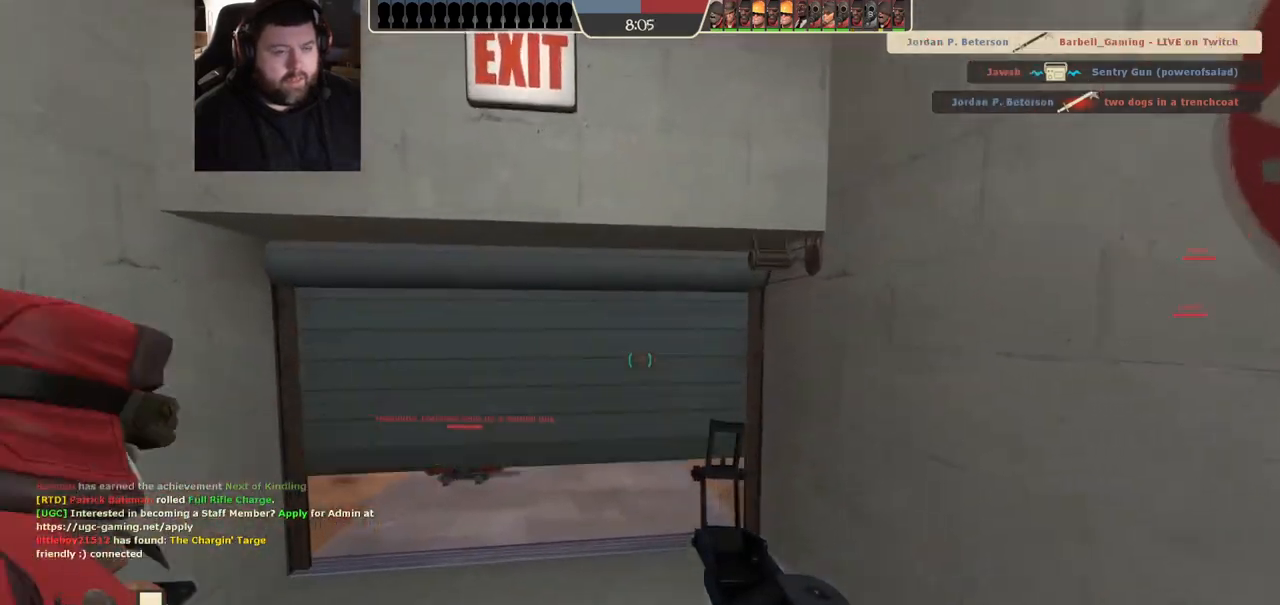
{"dt_ms": 500, "buttons": [], "left_stick": "up", "right_stick": "center", "events": [[50, "SQUARE", "up"], [150, "SQUARE", "down"], [233, "SQUARE", "up"]]}
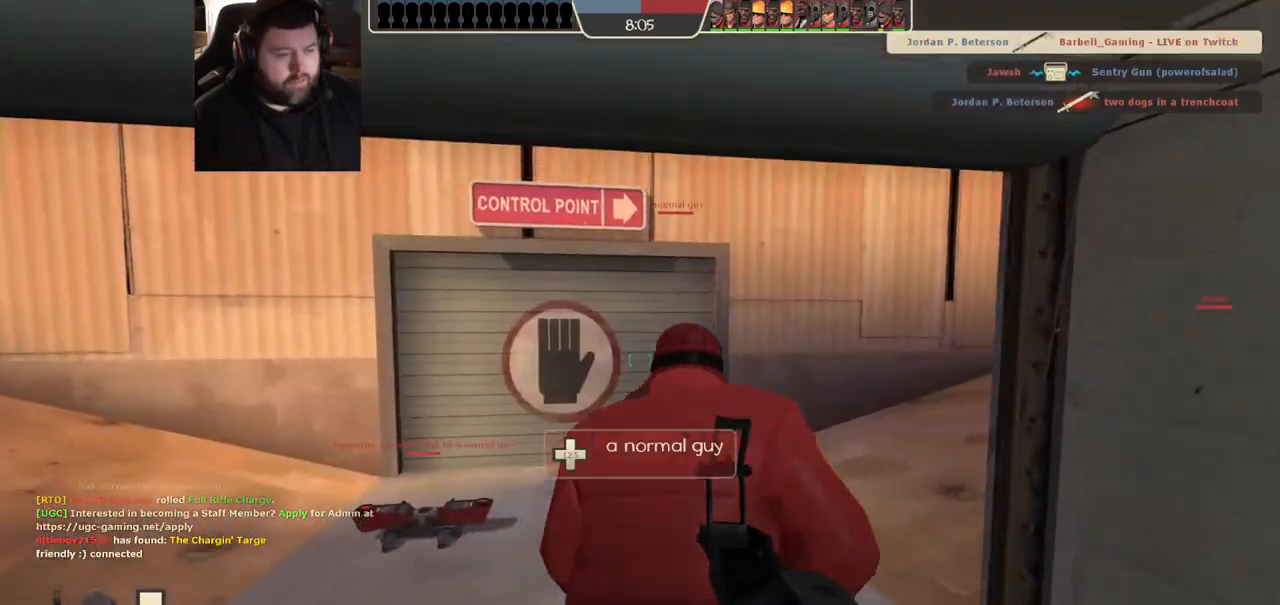
{"dt_ms": 500, "buttons": [], "left_stick": "up-left", "right_stick": "center", "events": [[67, "right_stick", "right"], [100, "left_stick", "up-left"], [217, "right_stick", "center"]]}
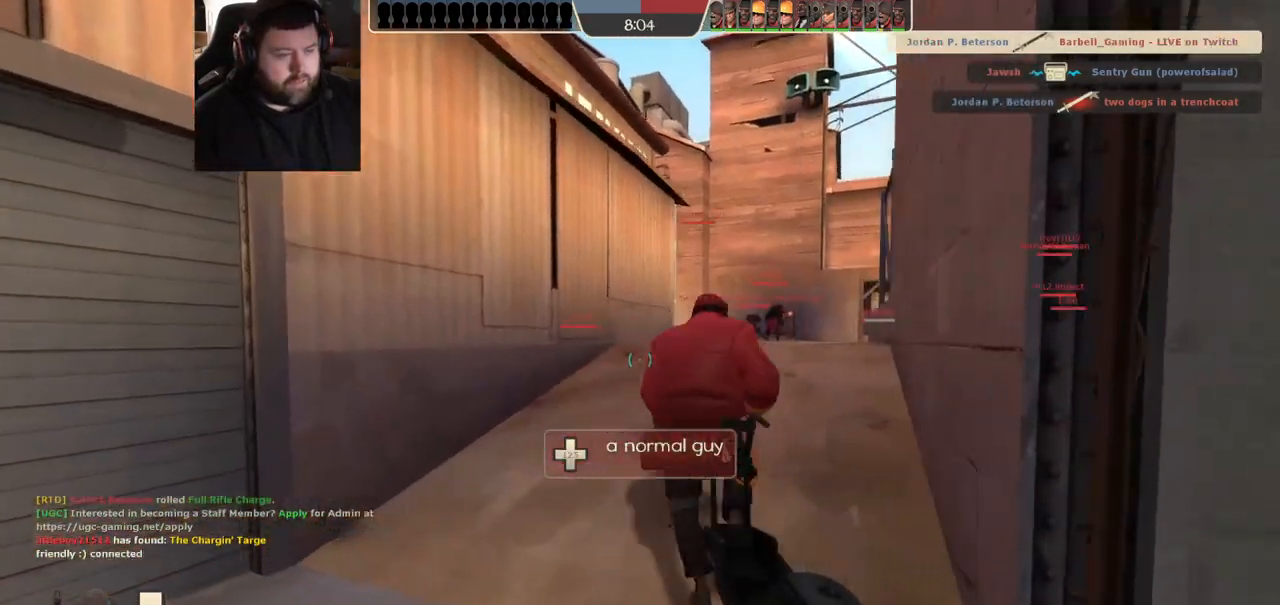
{"dt_ms": 500, "buttons": [], "left_stick": "up", "right_stick": "right", "events": [[33, "SQUARE", "down"], [83, "left_stick", "up"], [100, "SQUARE", "up"], [183, "SQUARE", "down"], [267, "SQUARE", "up"], [483, "right_stick", "right"]]}
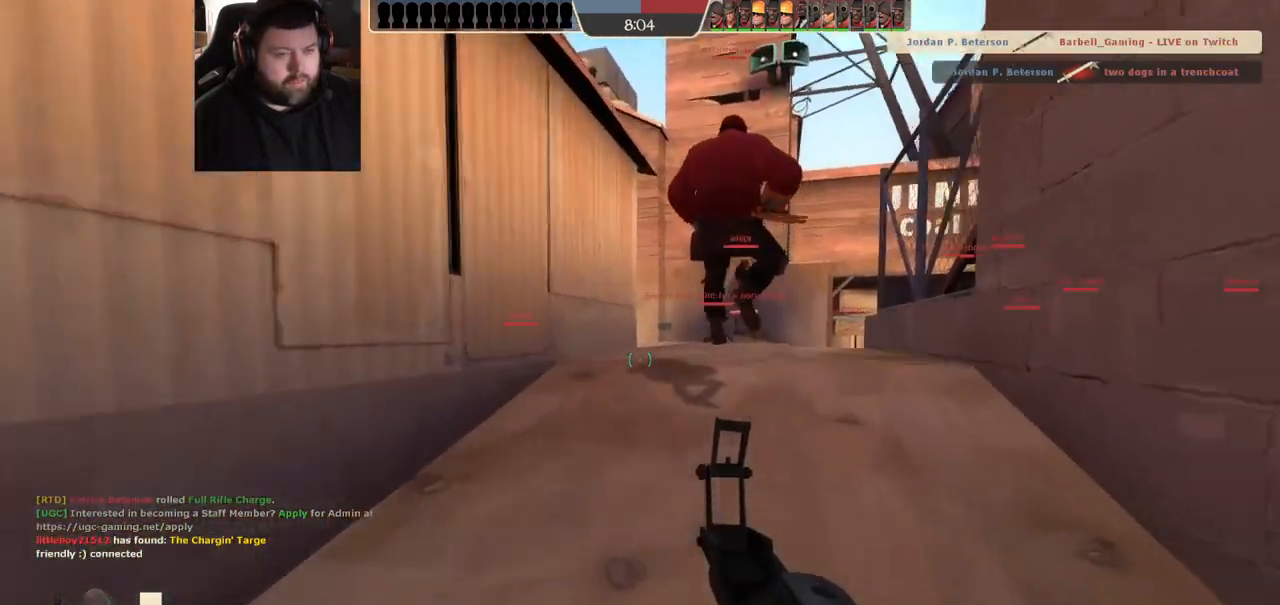
{"dt_ms": 500, "buttons": ["SQUARE"], "left_stick": "up", "right_stick": "center", "events": [[67, "right_stick", "center"], [183, "SQUARE", "down"], [233, "SQUARE", "up"], [317, "SQUARE", "down"], [383, "SQUARE", "up"], [467, "SQUARE", "down"]]}
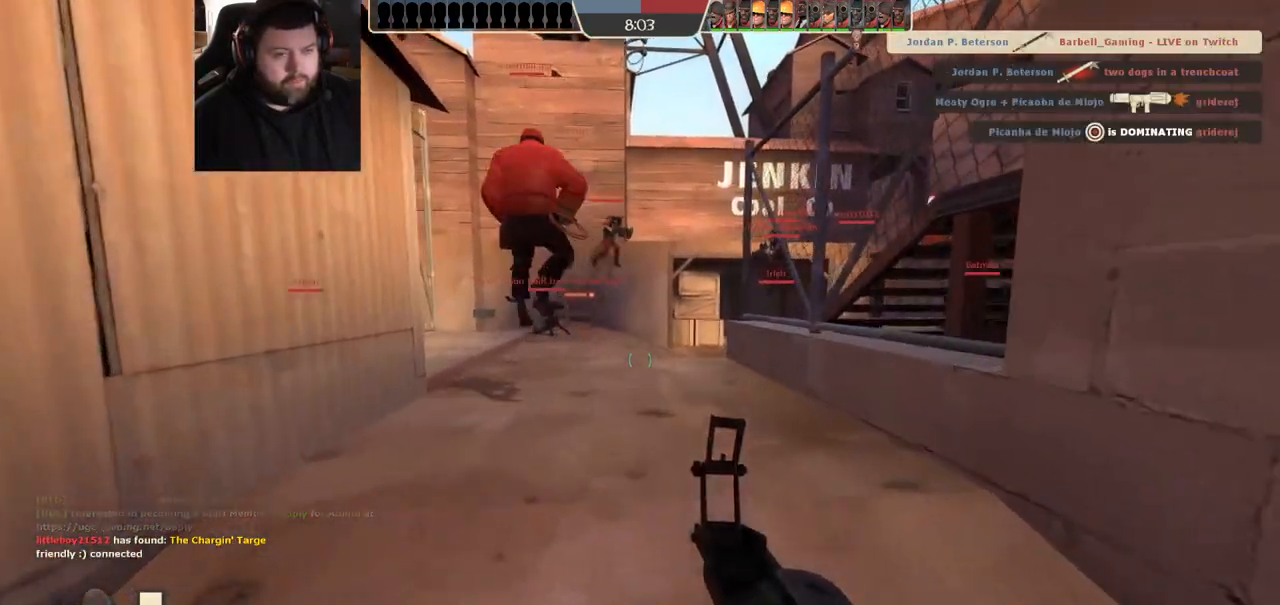
{"dt_ms": 500, "buttons": [], "left_stick": "up", "right_stick": "center", "events": [[67, "SQUARE", "up"], [300, "right_stick", "right"], [417, "right_stick", "center"]]}
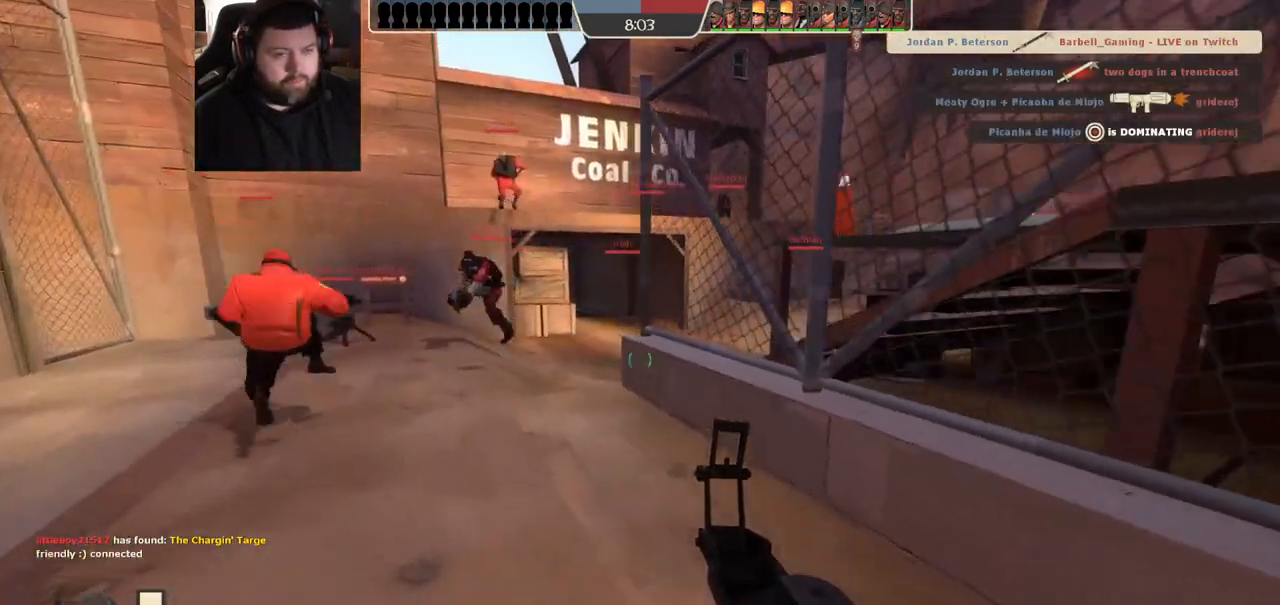
{"dt_ms": 500, "buttons": [], "left_stick": "up", "right_stick": "up", "events": [[400, "right_stick", "up"]]}
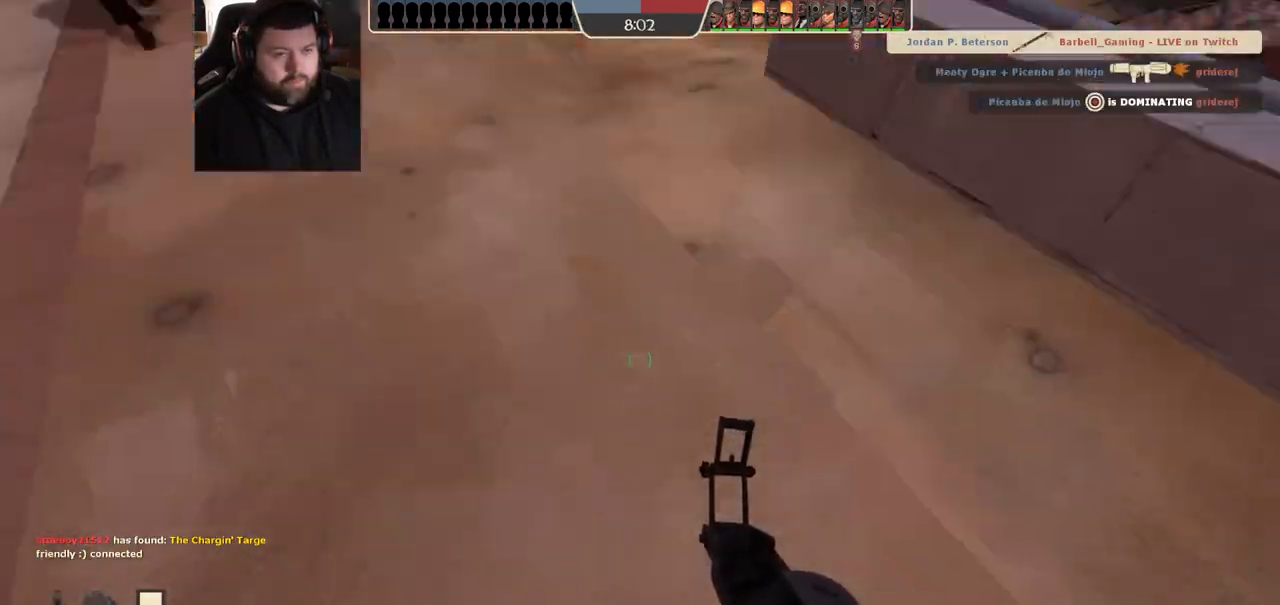
{"dt_ms": 1000, "buttons": [], "left_stick": "up", "right_stick": "center", "events": [[83, "right_stick", "center"], [367, "CROSS", "down"], [383, "R2", "down"], [467, "CROSS", "up"], [467, "right_stick", "down"], [483, "R2", "up"], [633, "right_stick", "center"], [733, "SQUARE", "down"], [800, "SQUARE", "up"], [867, "SQUARE", "down"], [933, "SQUARE", "up"]]}
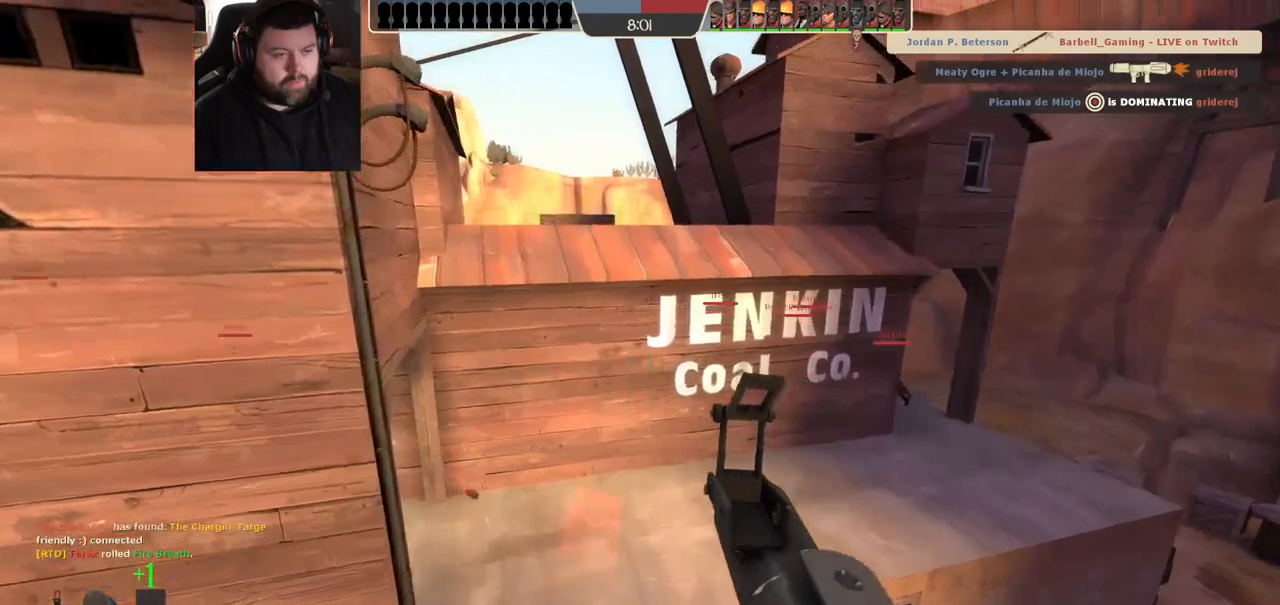
{"dt_ms": 500, "buttons": [], "left_stick": "up", "right_stick": "left", "events": [[17, "SQUARE", "down"], [100, "SQUARE", "up"], [167, "SQUARE", "down"], [233, "SQUARE", "up"], [383, "right_stick", "left"]]}
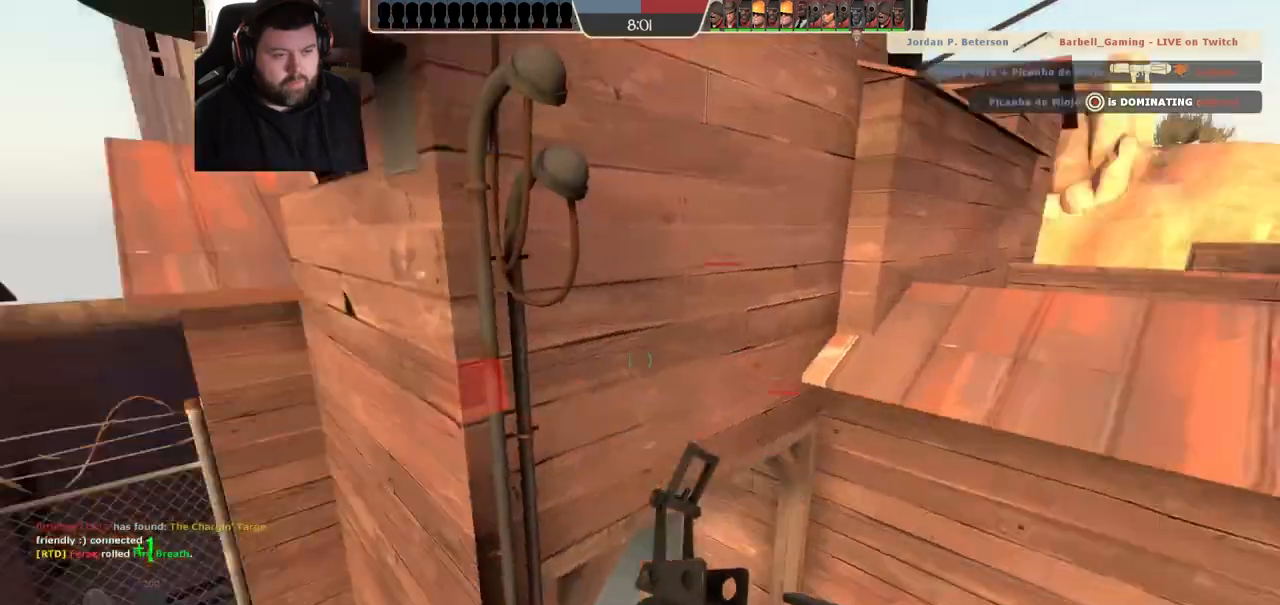
{"dt_ms": 500, "buttons": [], "left_stick": "up", "right_stick": "center", "events": [[333, "right_stick", "center"]]}
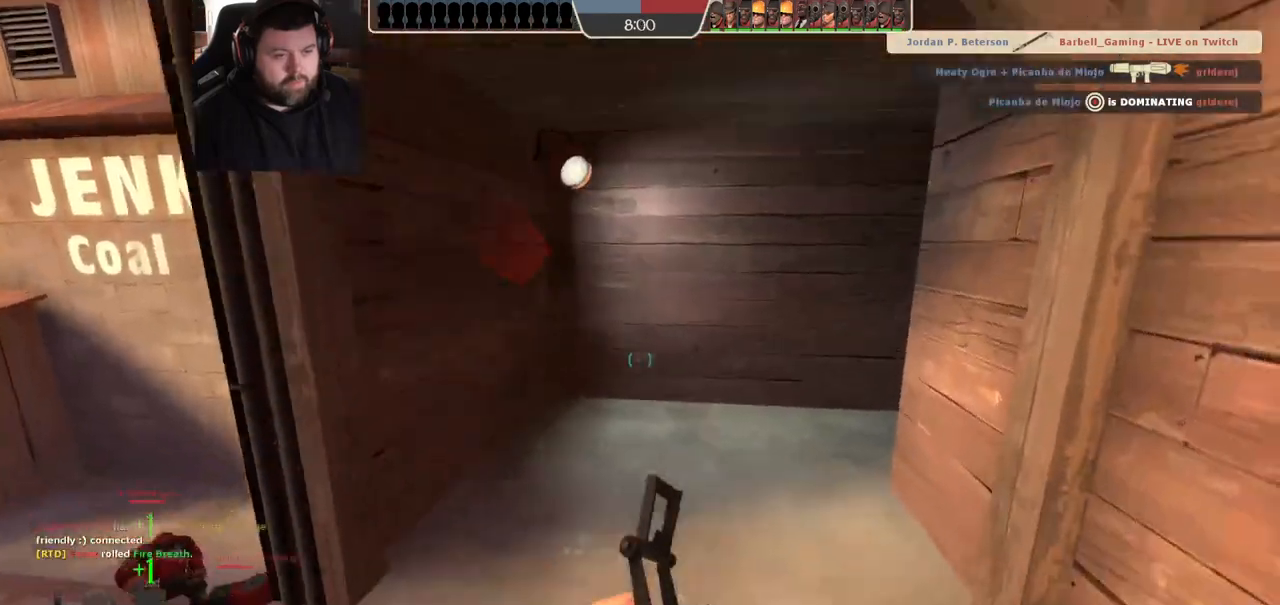
{"dt_ms": 500, "buttons": [], "left_stick": "up-left", "right_stick": "center", "events": [[100, "right_stick", "right"], [117, "left_stick", "up-left"], [250, "right_stick", "center"], [450, "SQUARE", "down"], [500, "SQUARE", "up"]]}
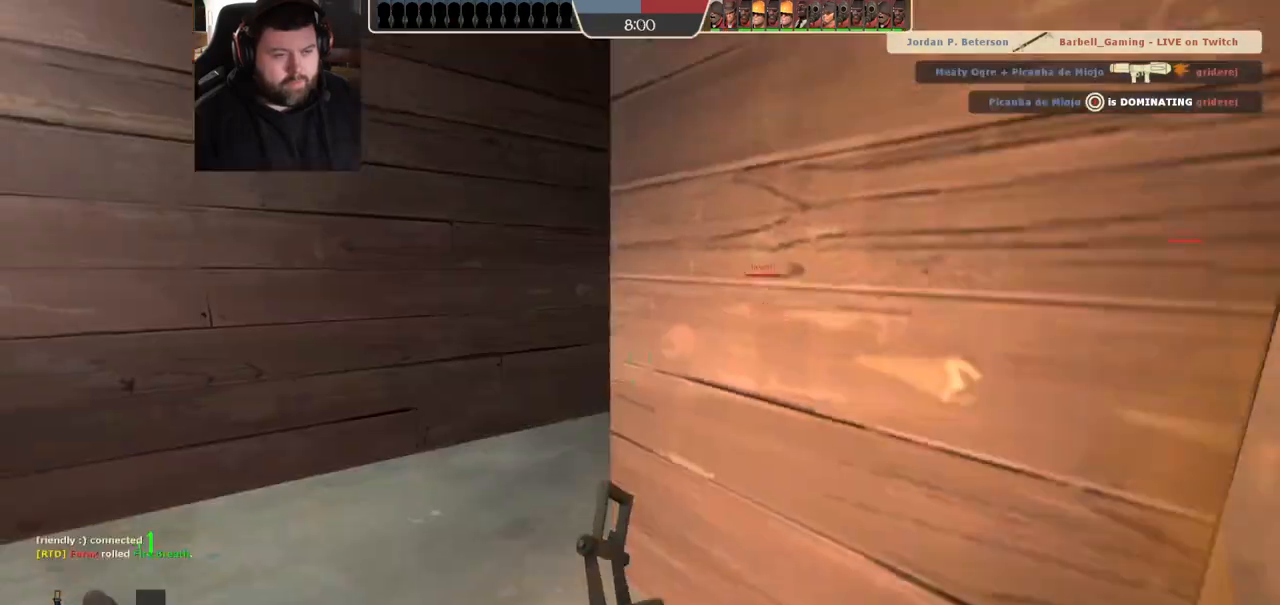
{"dt_ms": 500, "buttons": [], "left_stick": "up-left", "right_stick": "center", "events": [[200, "right_stick", "right"], [333, "right_stick", "center"]]}
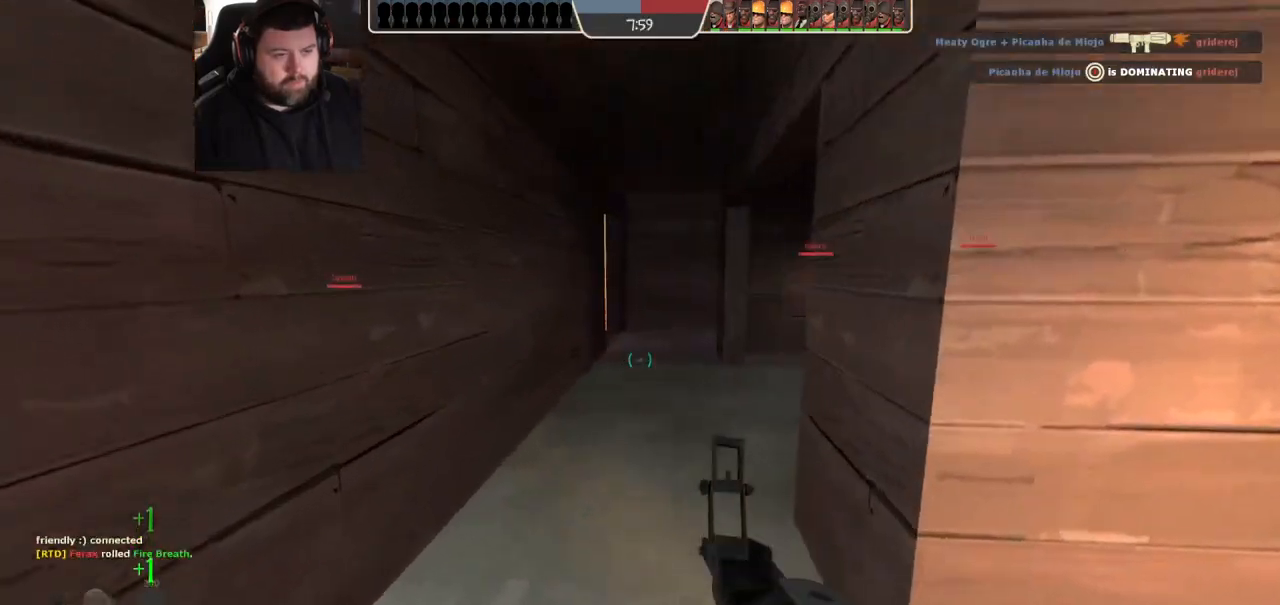
{"dt_ms": 500, "buttons": ["SQUARE"], "left_stick": "up", "right_stick": "center", "events": [[33, "left_stick", "up"], [117, "SQUARE", "down"], [183, "SQUARE", "up"], [250, "SQUARE", "down"], [350, "SQUARE", "up"], [467, "SQUARE", "down"]]}
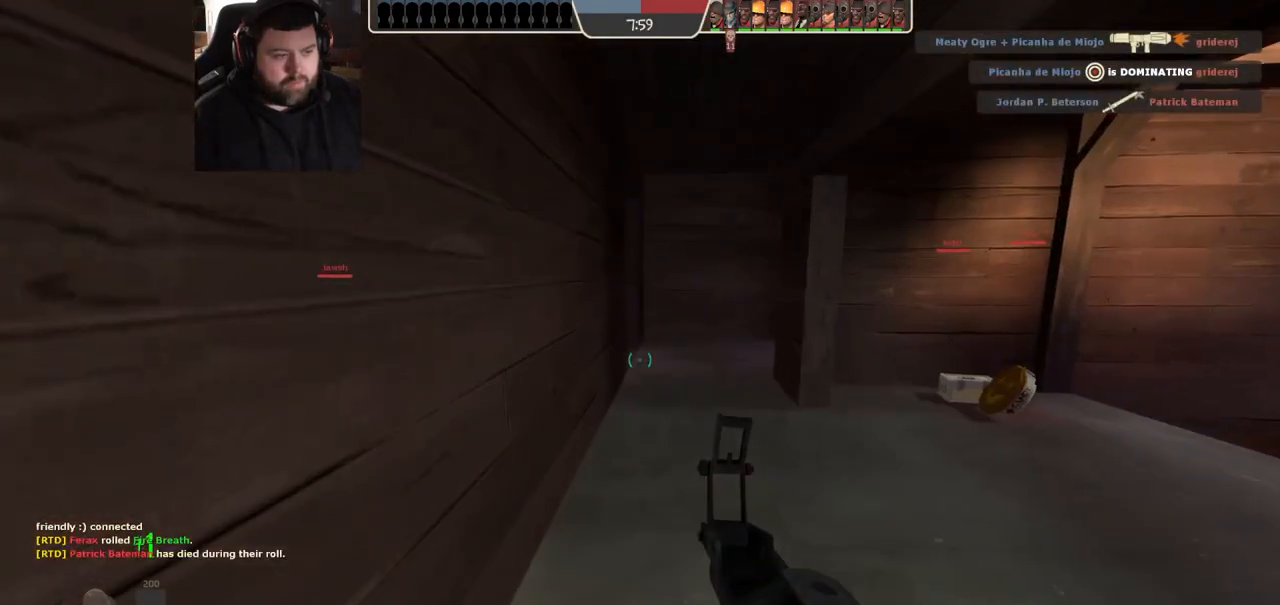
{"dt_ms": 500, "buttons": [], "left_stick": "up", "right_stick": "center", "events": [[67, "SQUARE", "up"], [133, "SQUARE", "down"], [217, "SQUARE", "up"], [267, "SQUARE", "down"], [350, "SQUARE", "up"]]}